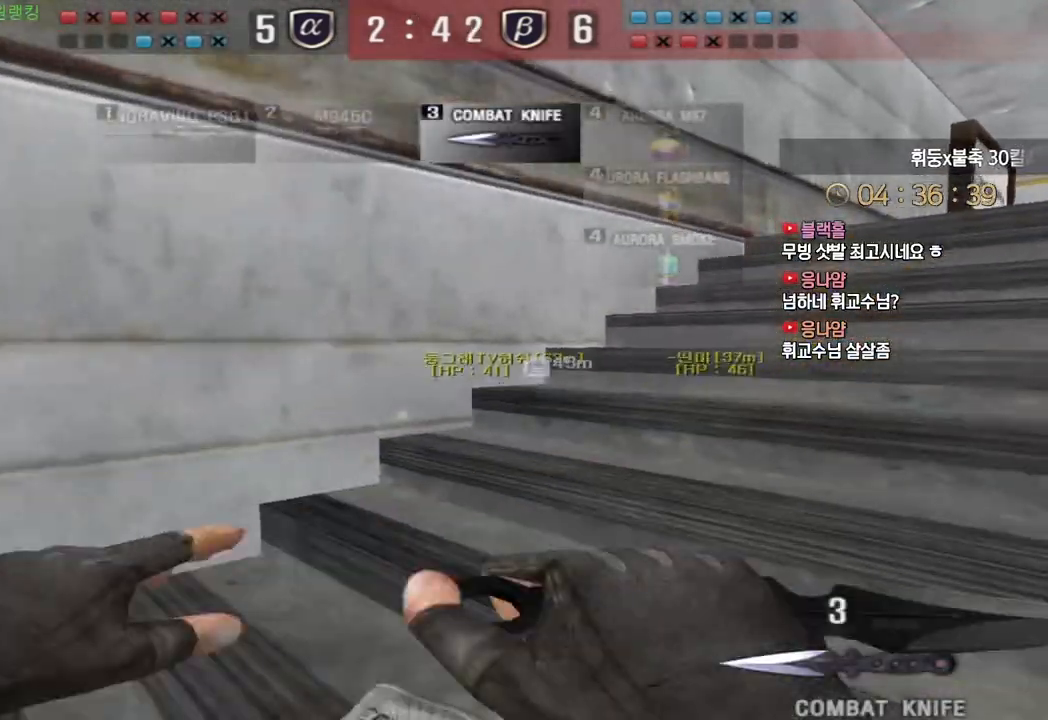
Gameplay with keyboard; each line is a JSON object with the keys held at the frame after it. "events" lists presses ("down") and releases ("up") of "a", "ctrl", "d", "e", "f", "q", "r", "s", "shift", "space", "tab" and "w" between this image and that frame as [ms after this image, input, new state], when the widget could be followed in between. No other keys are recorded. Mouse input is not recorded.
{"keys": ["d", "tab", "w"], "events": [[50, "d", "down"], [50, "w", "down"], [67, "ctrl", "up"], [133, "tab", "down"]]}
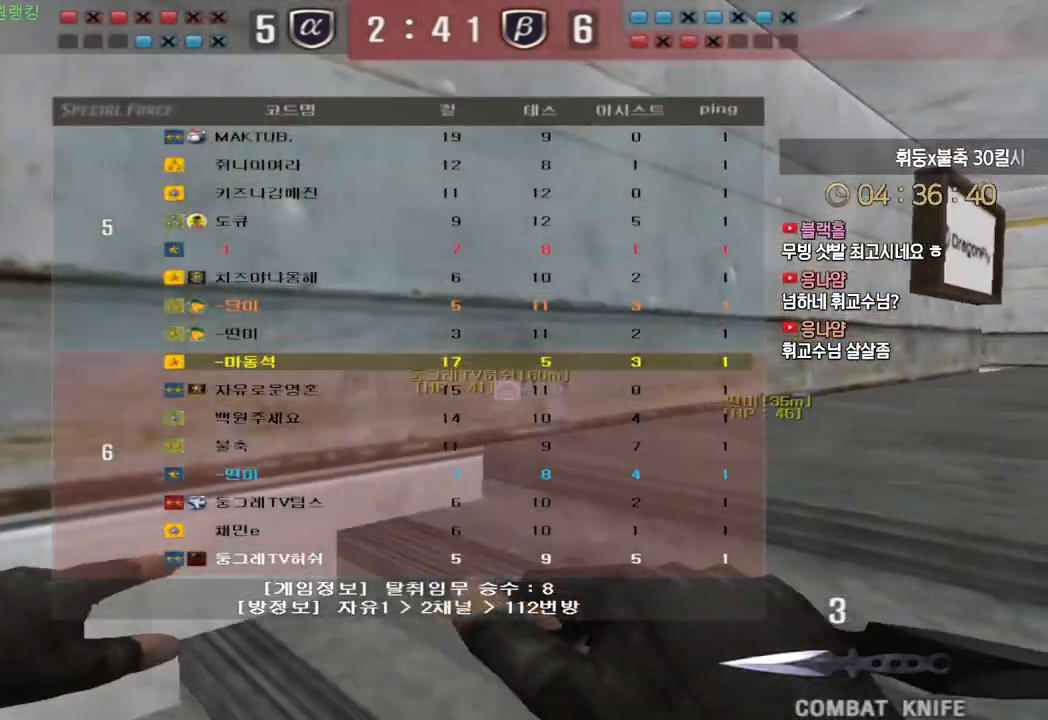
{"keys": ["d", "tab", "w"], "events": []}
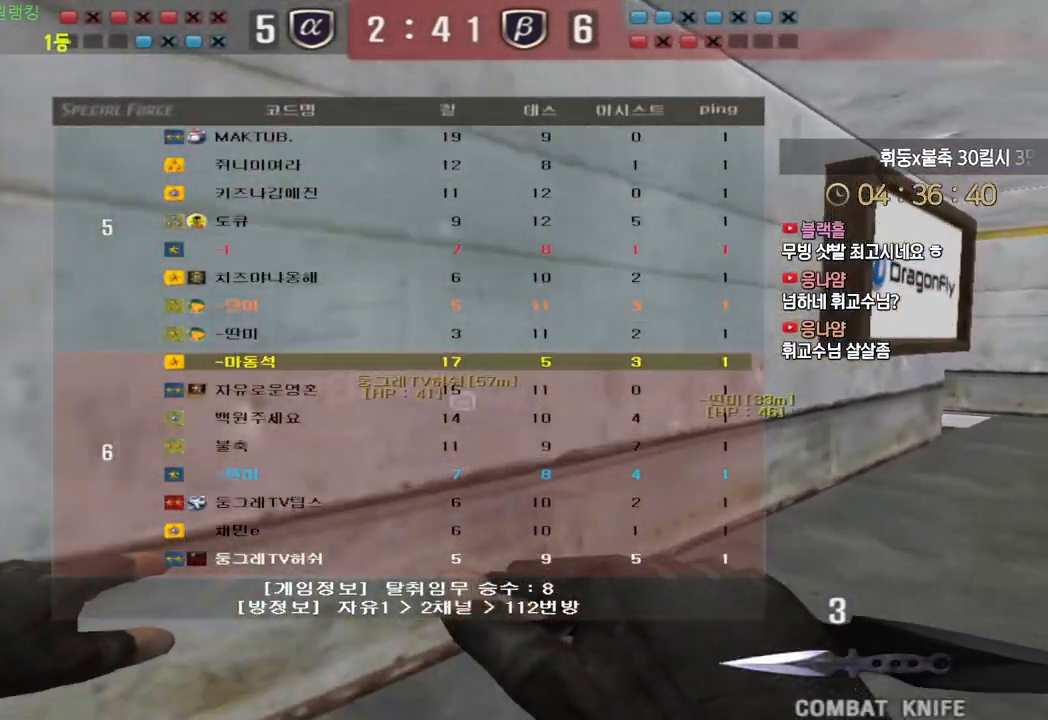
{"keys": ["d", "tab", "w"], "events": []}
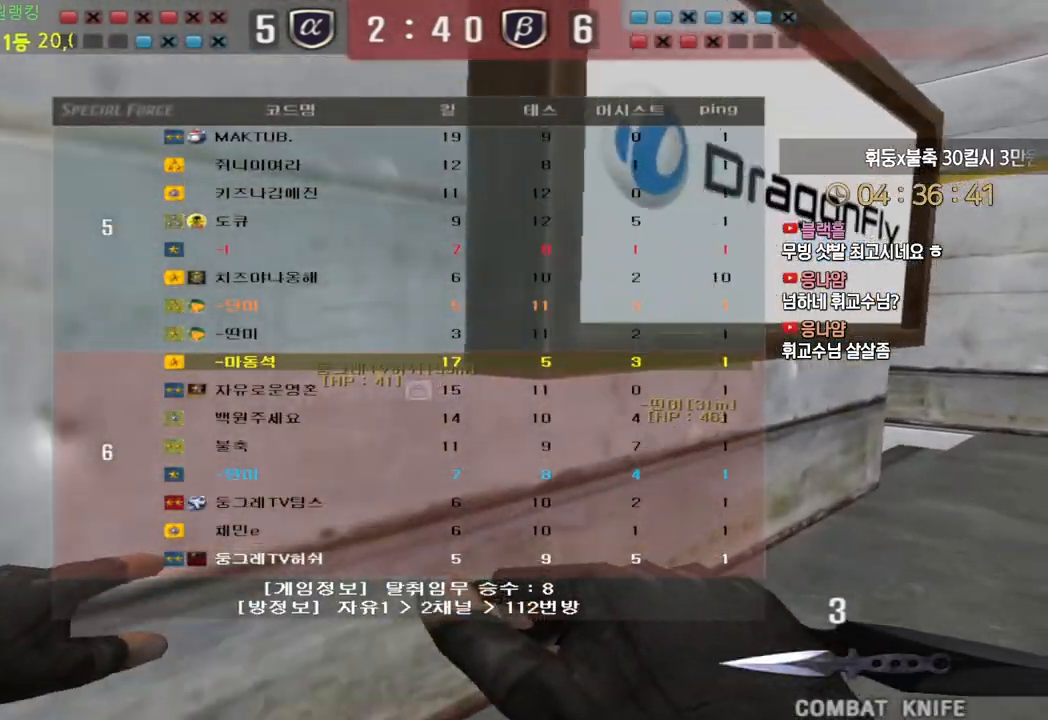
{"keys": ["d", "tab", "w"], "events": []}
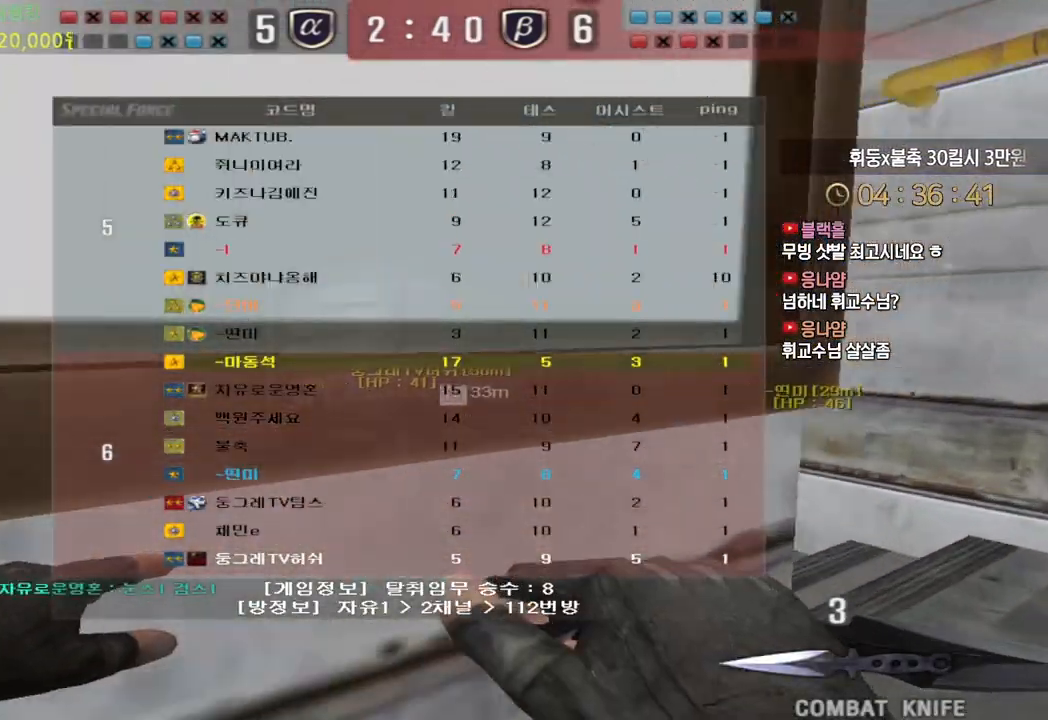
{"keys": ["ctrl", "space"], "events": [[67, "tab", "up"], [183, "d", "up"], [250, "a", "down"], [450, "ctrl", "down"], [483, "a", "up"], [483, "space", "down"], [483, "w", "up"]]}
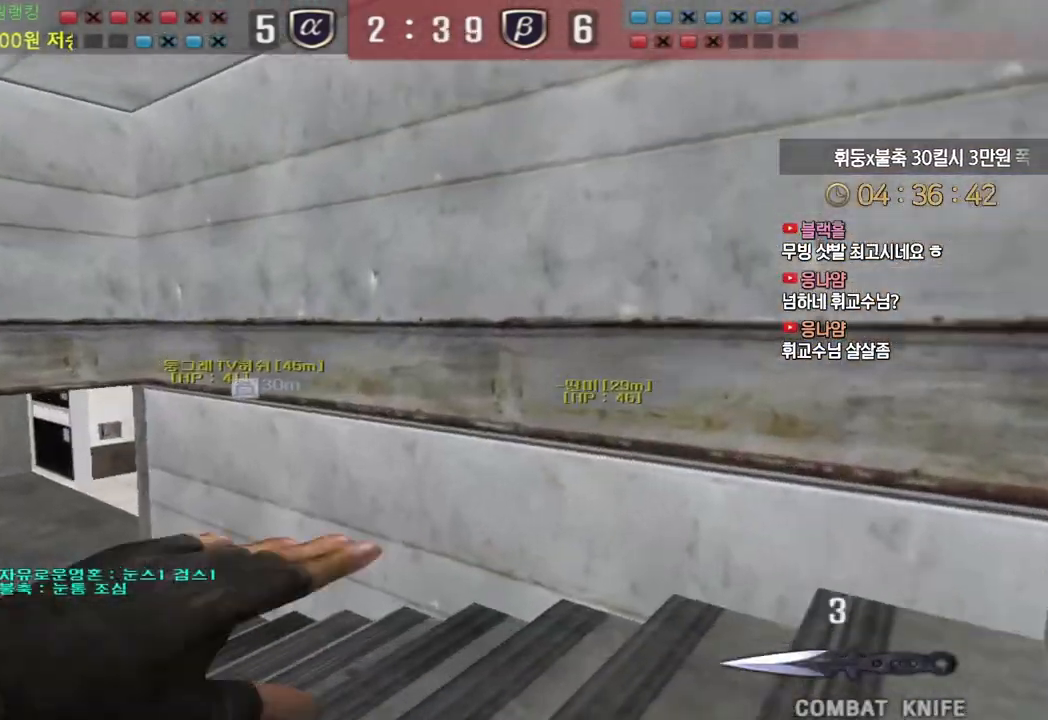
{"keys": ["a", "w"], "events": [[33, "ctrl", "up"], [33, "w", "down"], [50, "a", "down"], [50, "space", "up"]]}
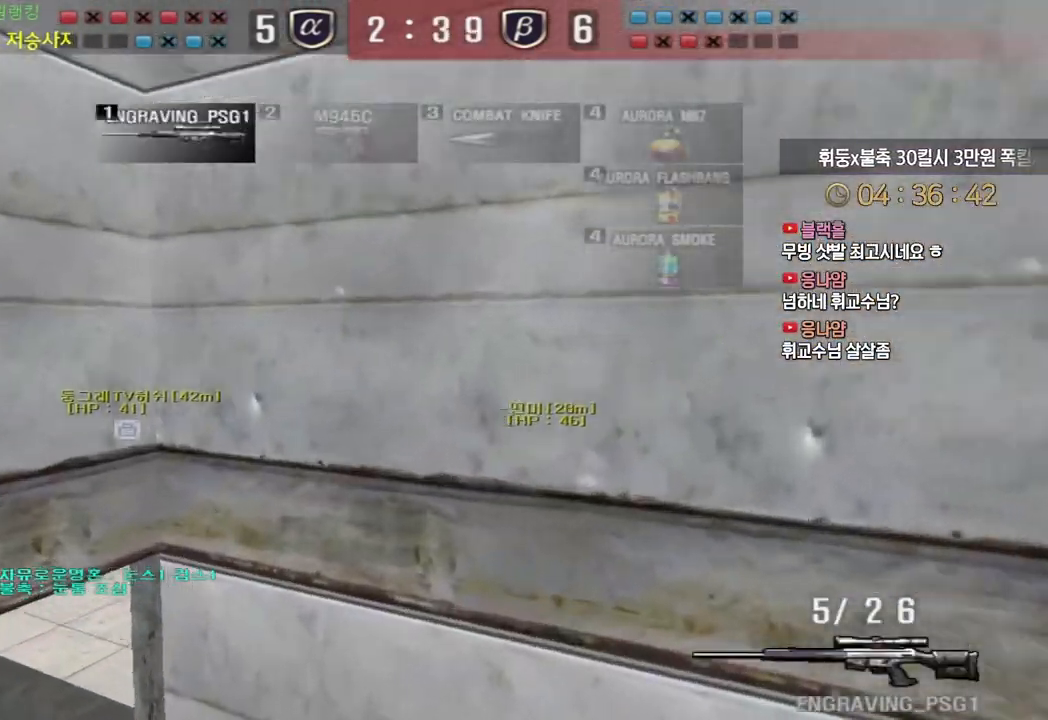
{"keys": ["a", "ctrl", "w"], "events": [[483, "ctrl", "down"]]}
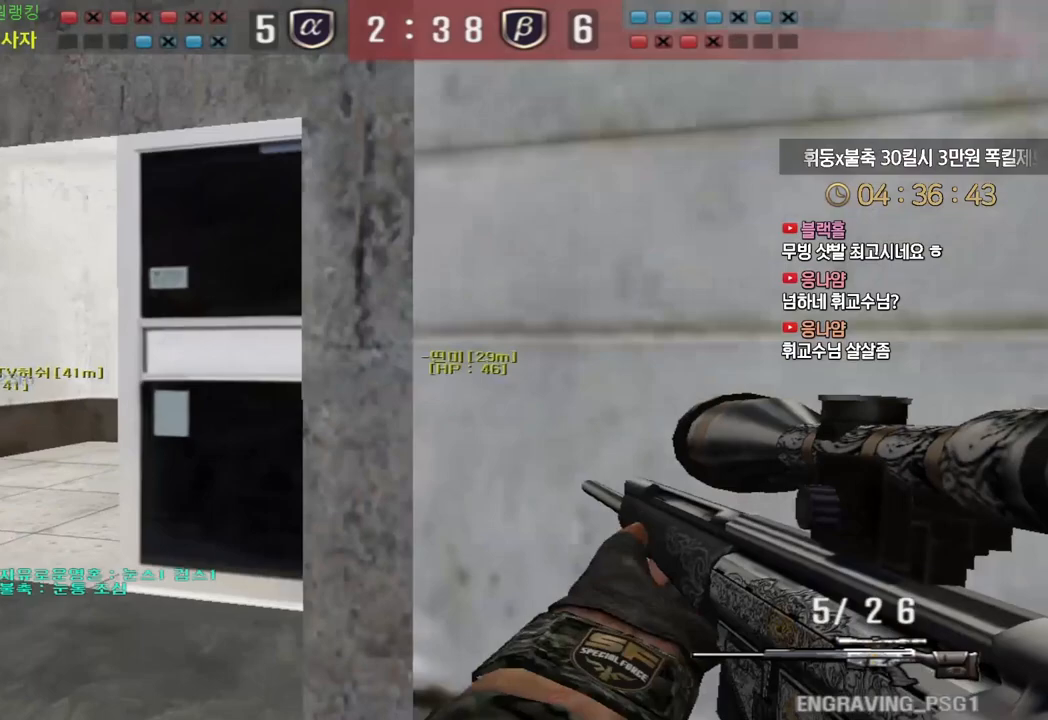
{"keys": [], "events": [[17, "a", "up"], [17, "space", "down"], [17, "w", "up"], [33, "ctrl", "up"], [83, "space", "up"]]}
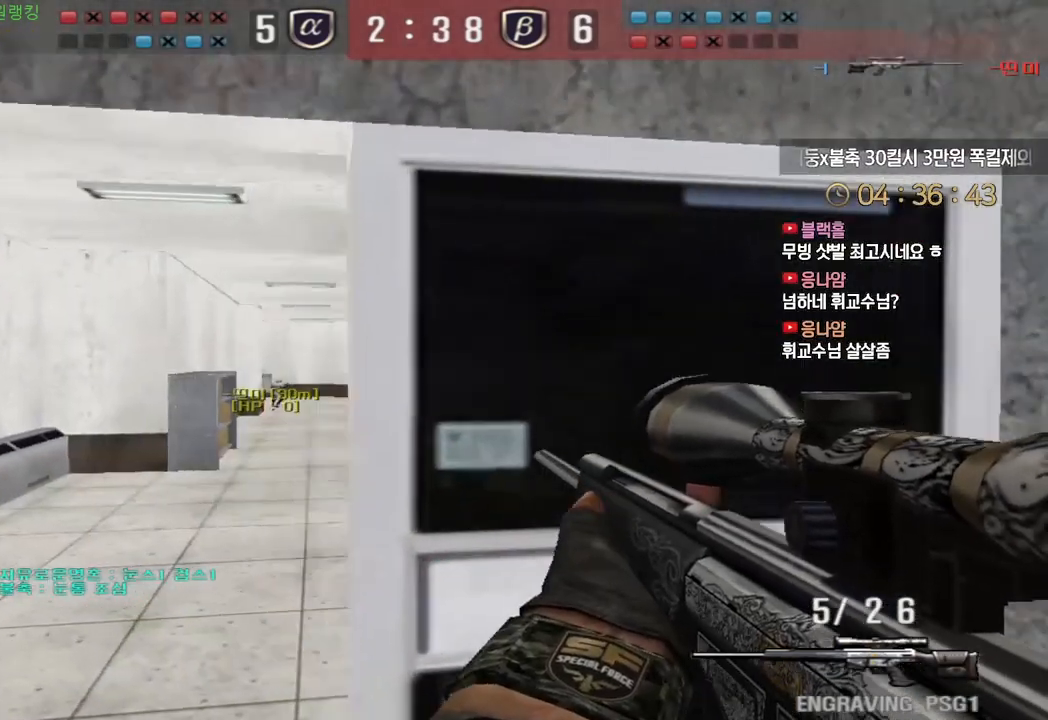
{"keys": ["a", "w"], "events": [[200, "a", "down"], [200, "w", "down"], [333, "ctrl", "down"], [350, "a", "up"], [350, "w", "up"], [417, "w", "down"], [433, "a", "down"], [433, "ctrl", "up"]]}
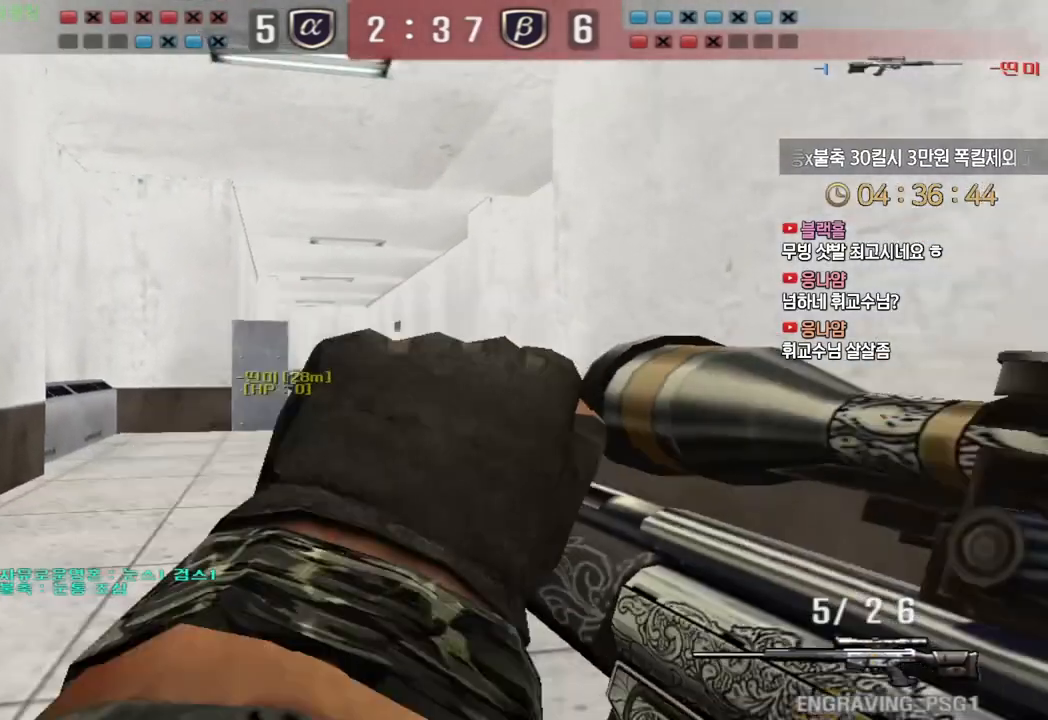
{"keys": ["a", "ctrl", "w"], "events": [[50, "ctrl", "down"], [67, "a", "up"], [67, "w", "up"], [133, "w", "down"], [150, "a", "down"], [150, "ctrl", "up"], [250, "ctrl", "down"], [267, "w", "up"], [283, "a", "up"], [350, "a", "down"], [350, "w", "down"]]}
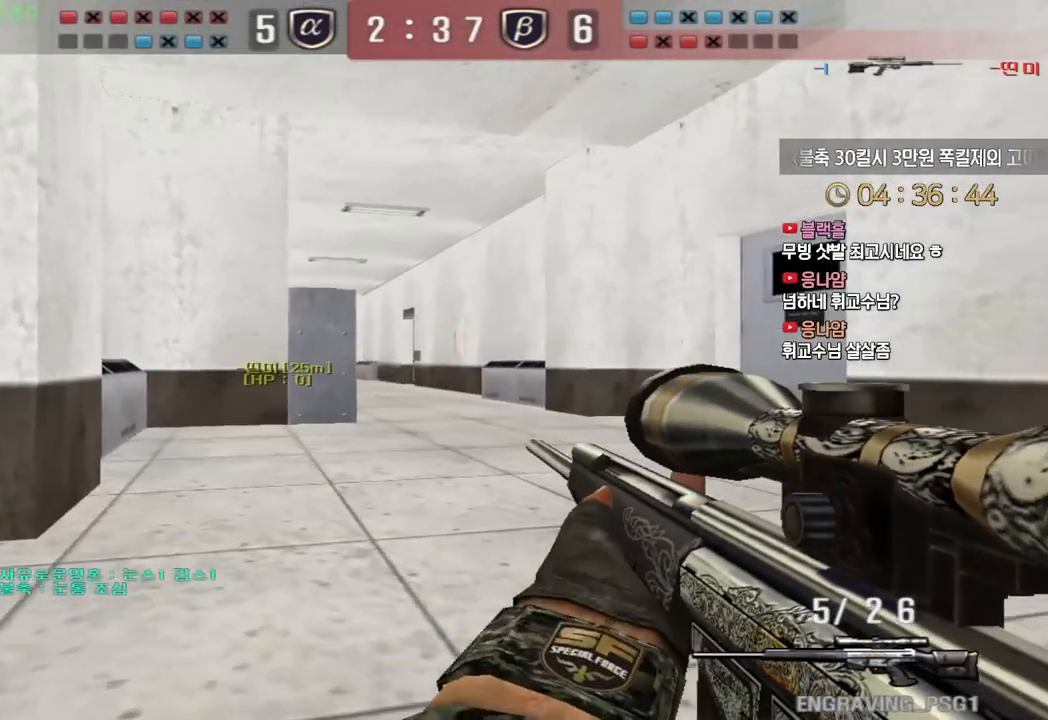
{"keys": ["a", "ctrl"], "events": [[300, "a", "up"], [300, "w", "up"], [483, "a", "down"]]}
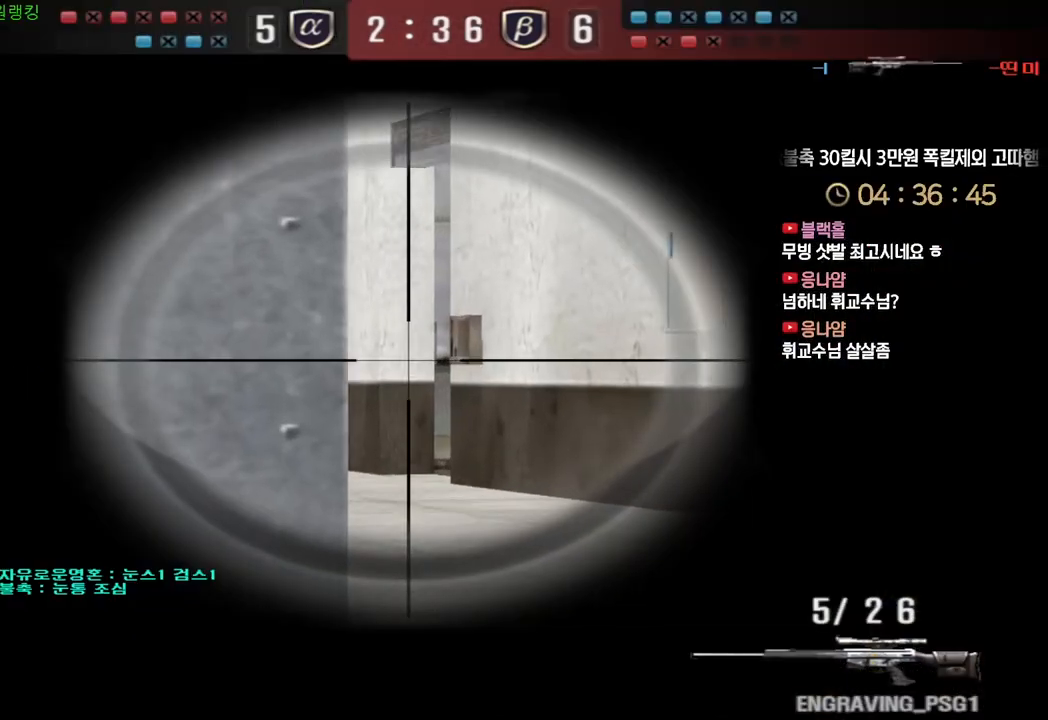
{"keys": ["a", "ctrl"], "events": [[67, "a", "up"], [233, "a", "down"], [333, "a", "up"], [467, "a", "down"]]}
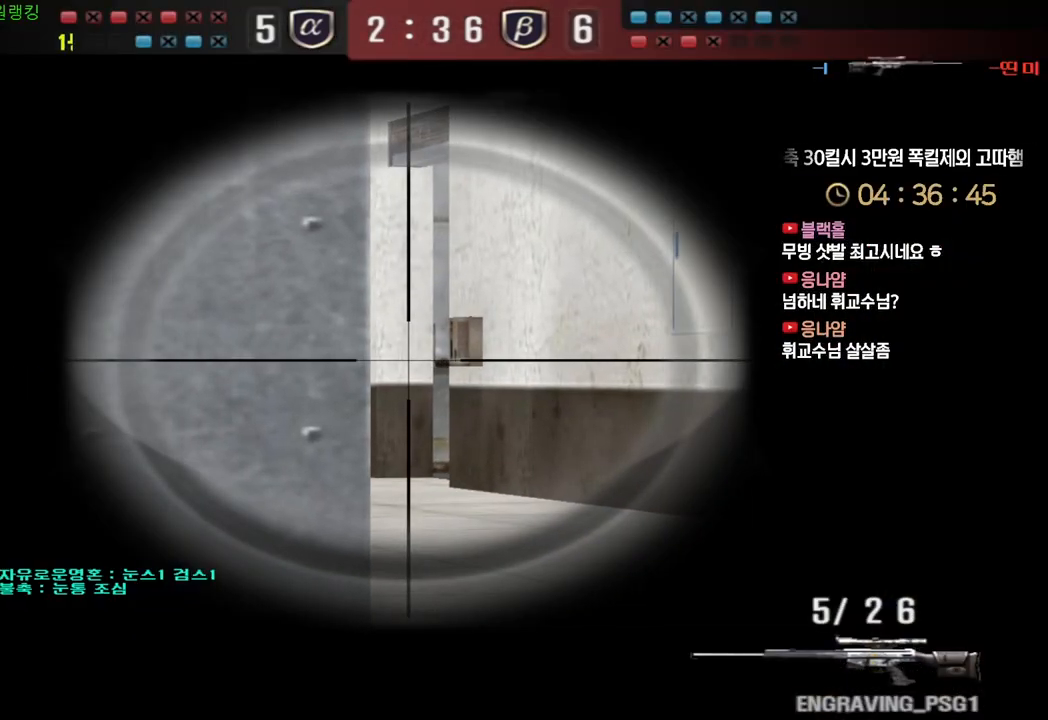
{"keys": ["ctrl"], "events": [[50, "a", "up"], [167, "a", "down"], [233, "a", "up"], [367, "a", "down"], [433, "a", "up"]]}
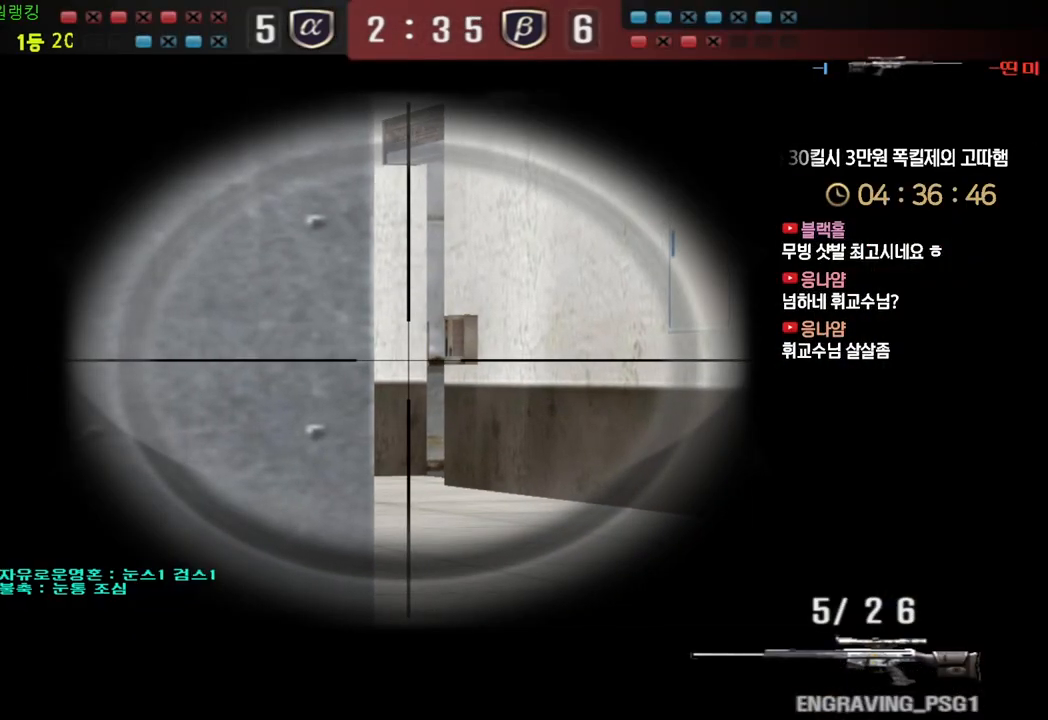
{"keys": ["a", "ctrl"], "events": [[50, "a", "down"], [117, "a", "up"], [267, "a", "down"], [317, "a", "up"], [500, "a", "down"]]}
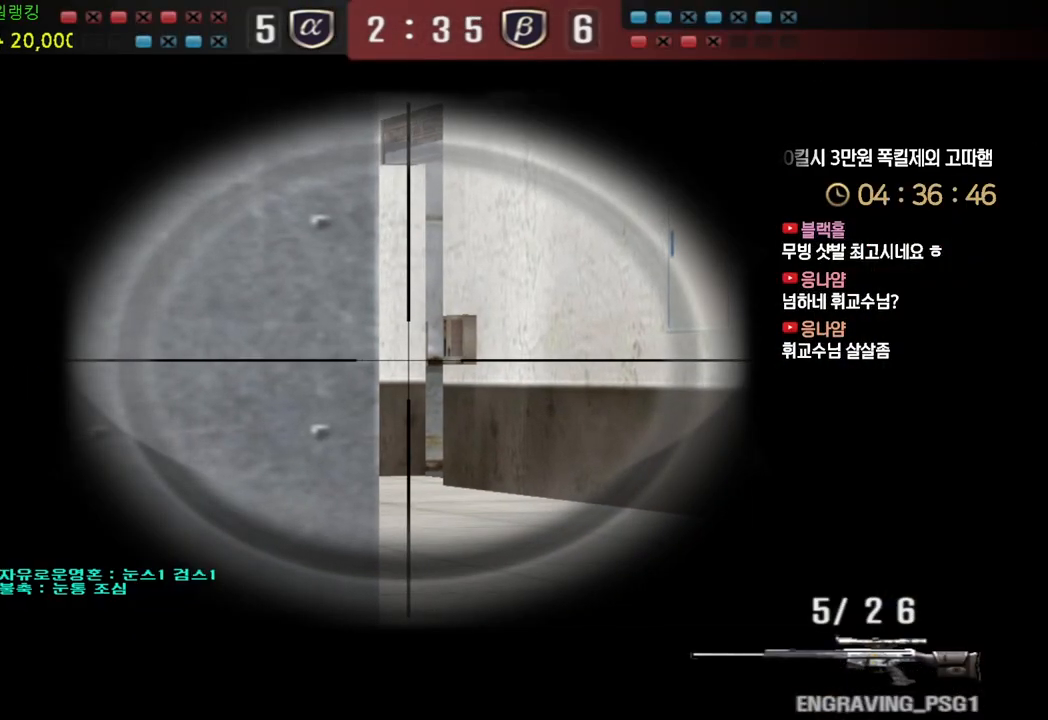
{"keys": ["ctrl"], "events": [[50, "a", "up"]]}
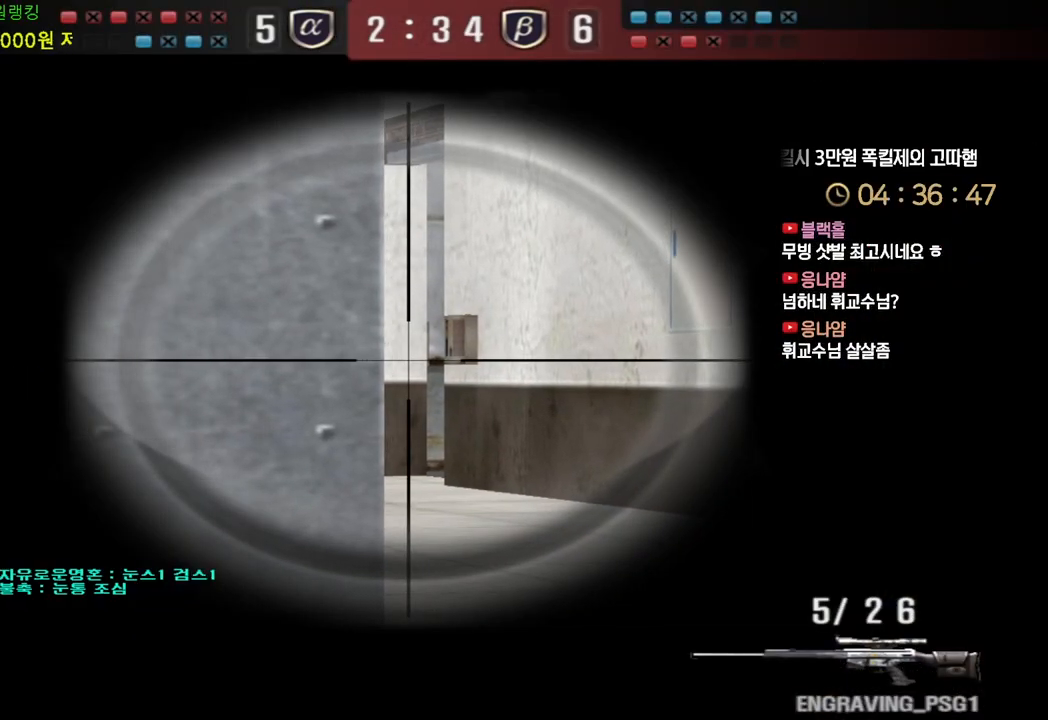
{"keys": ["ctrl"], "events": []}
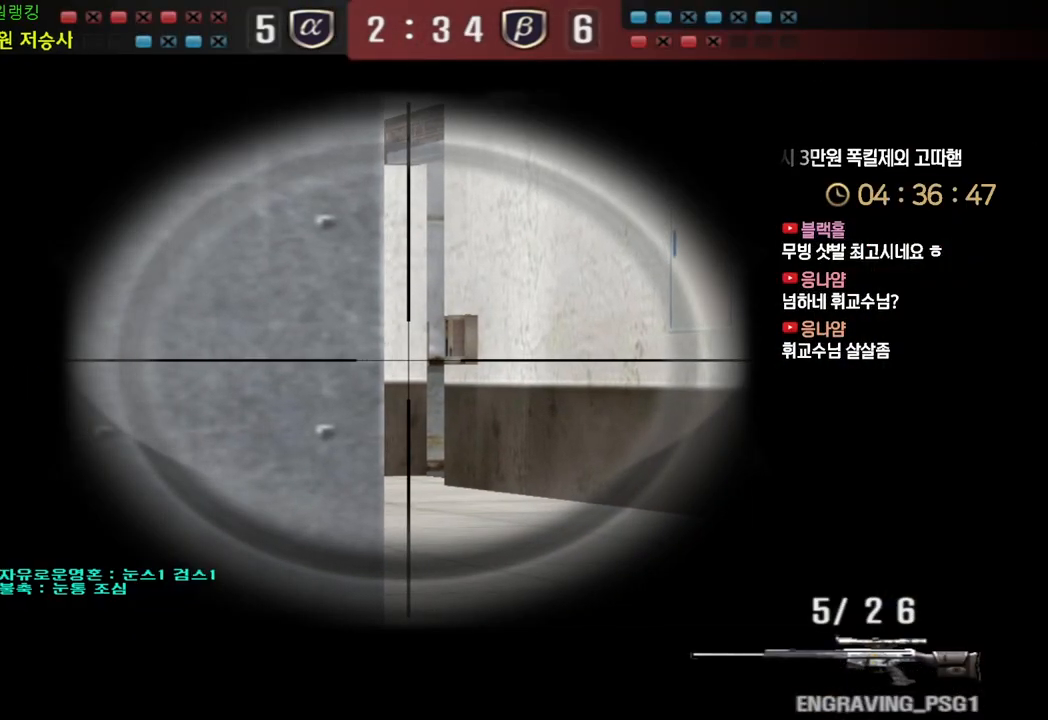
{"keys": ["a", "w"], "events": [[200, "a", "down"], [217, "w", "down"], [267, "ctrl", "up"], [350, "ctrl", "down"], [417, "ctrl", "up"]]}
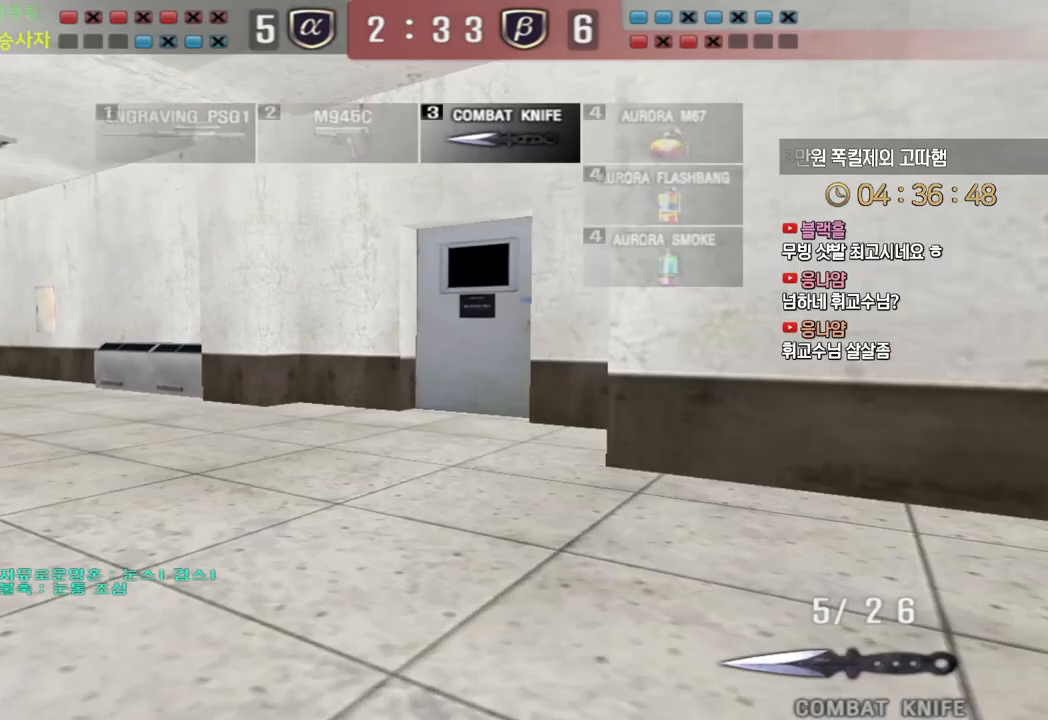
{"keys": ["ctrl"], "events": [[100, "a", "up"], [100, "ctrl", "down"], [117, "w", "up"], [200, "ctrl", "up"], [200, "w", "down"], [217, "a", "down"], [433, "ctrl", "down"], [450, "a", "up"], [450, "w", "up"]]}
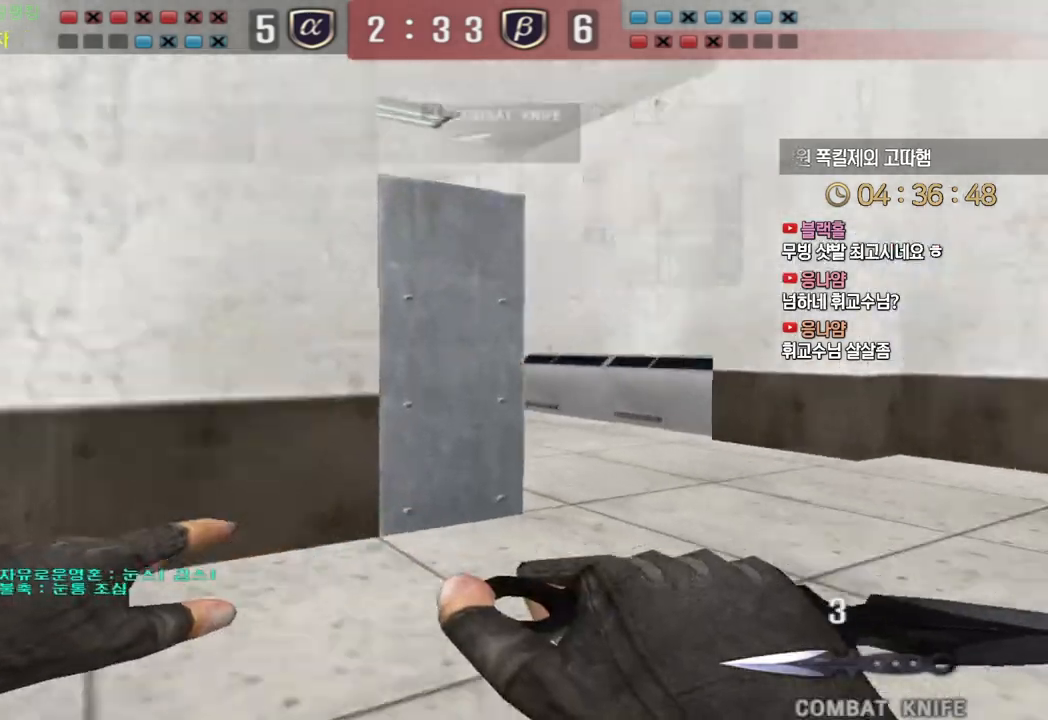
{"keys": ["d", "w"], "events": [[17, "ctrl", "up"], [33, "d", "down"], [50, "w", "down"], [200, "shift", "down"], [233, "d", "up"], [250, "w", "up"], [350, "d", "down"], [350, "shift", "up"], [350, "w", "down"]]}
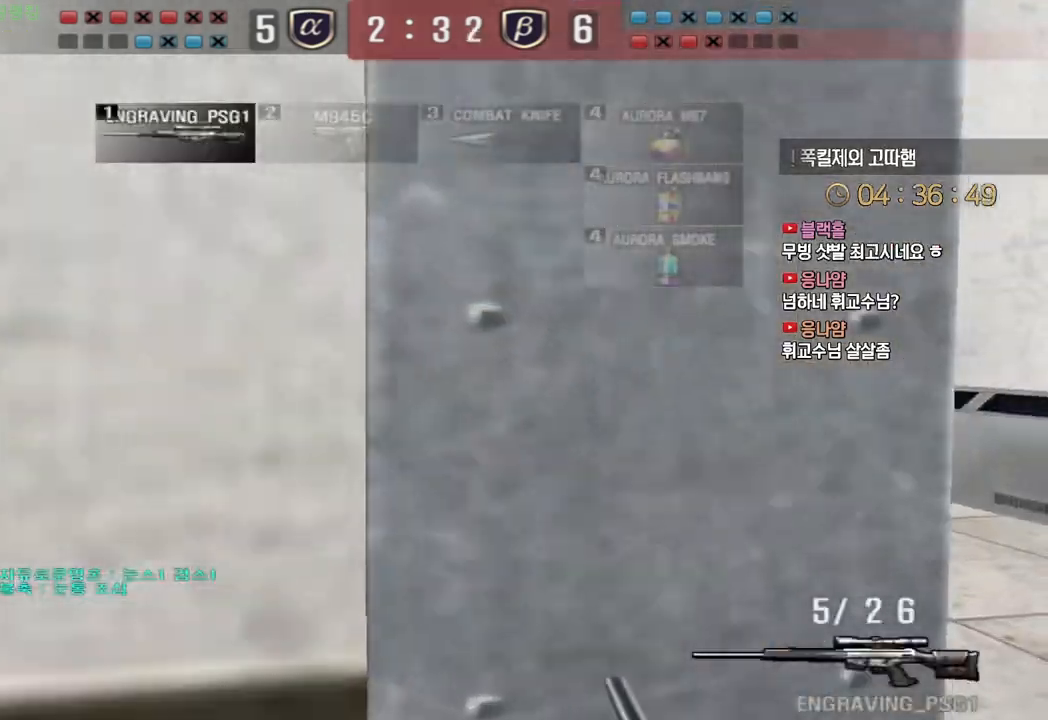
{"keys": ["d", "w"], "events": [[17, "shift", "down"], [33, "d", "up"], [50, "w", "up"], [83, "shift", "up"], [117, "w", "down"], [133, "d", "down"], [283, "shift", "down"], [317, "d", "up"], [317, "w", "up"], [367, "shift", "up"], [383, "d", "down"], [383, "w", "down"]]}
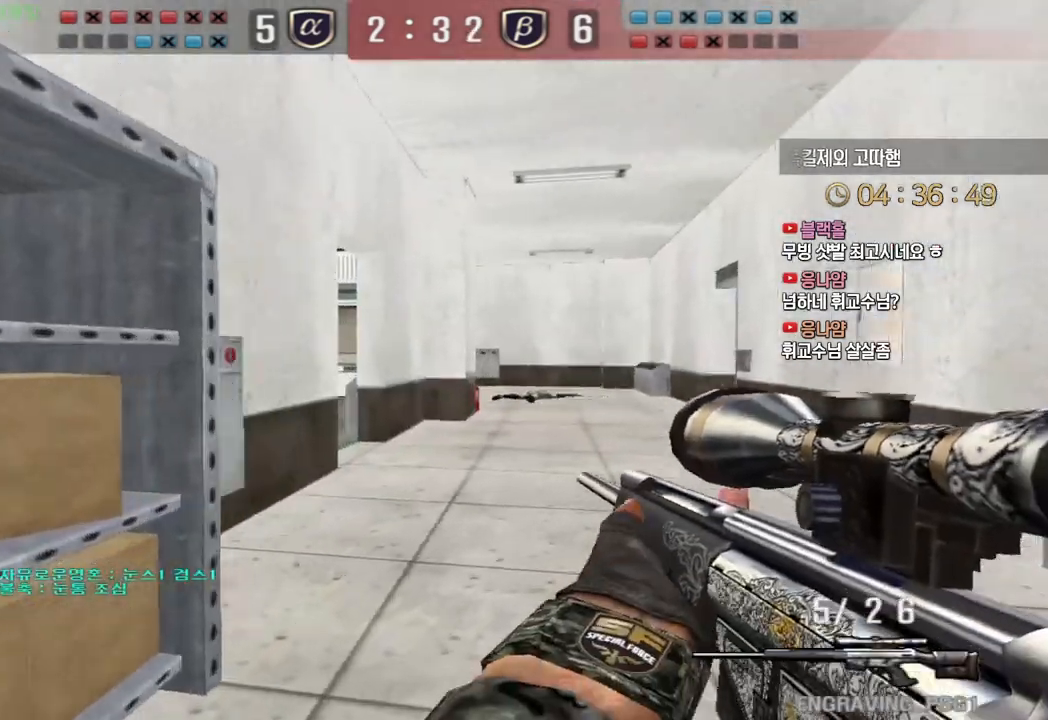
{"keys": ["a", "w"], "events": [[67, "d", "up"], [67, "shift", "down"], [83, "w", "up"], [167, "shift", "up"], [183, "a", "down"], [183, "w", "down"], [400, "a", "up"], [400, "shift", "down"], [400, "w", "up"], [467, "shift", "up"], [483, "a", "down"], [483, "w", "down"]]}
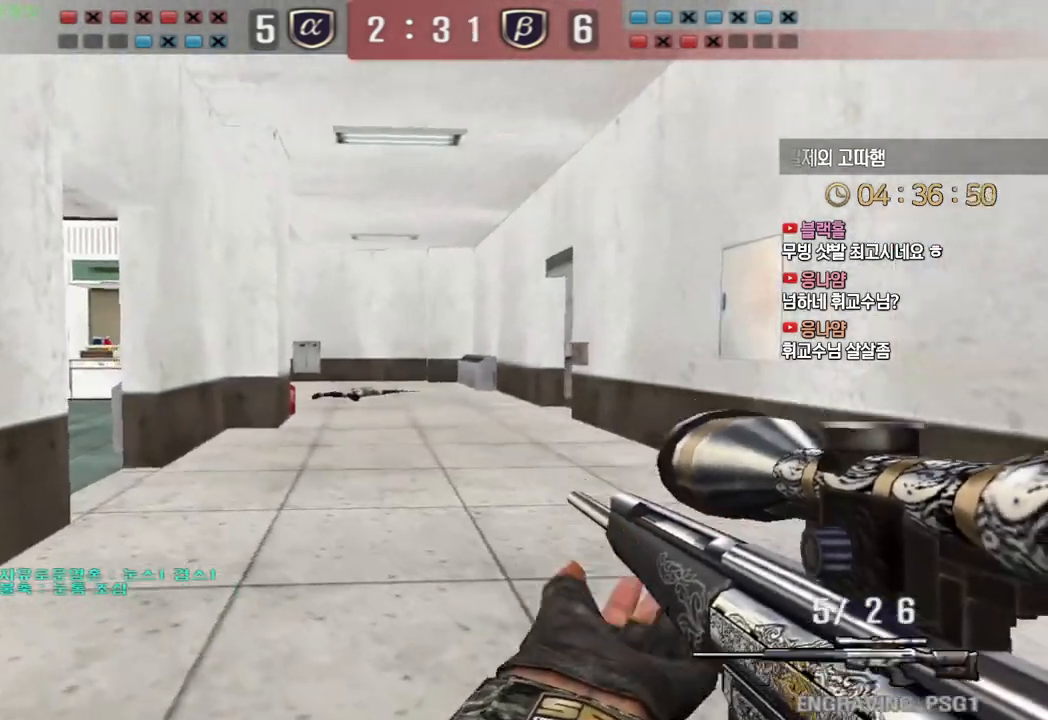
{"keys": ["shift"], "events": [[150, "shift", "down"], [183, "a", "up"], [183, "w", "up"], [250, "d", "down"], [250, "shift", "up"], [250, "w", "down"], [433, "shift", "down"], [467, "d", "up"], [467, "w", "up"]]}
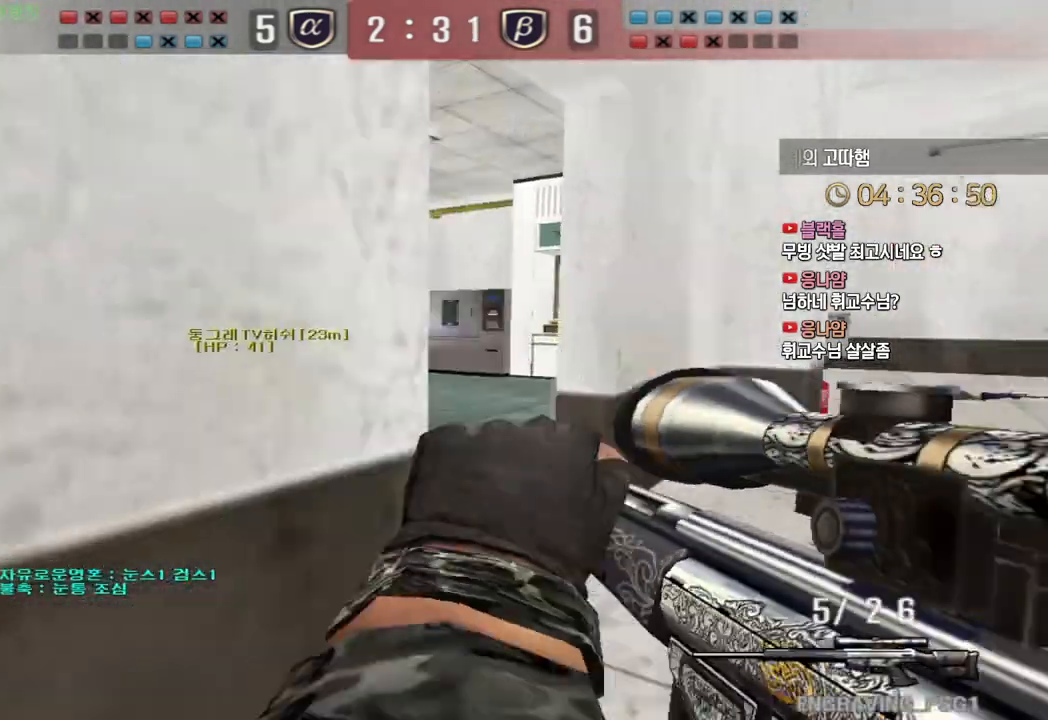
{"keys": ["d", "w"], "events": [[33, "shift", "up"], [50, "d", "down"], [50, "w", "down"], [267, "shift", "down"], [300, "d", "up"], [300, "w", "up"], [317, "shift", "up"], [317, "space", "down"], [383, "d", "down"], [383, "w", "down"], [400, "space", "up"]]}